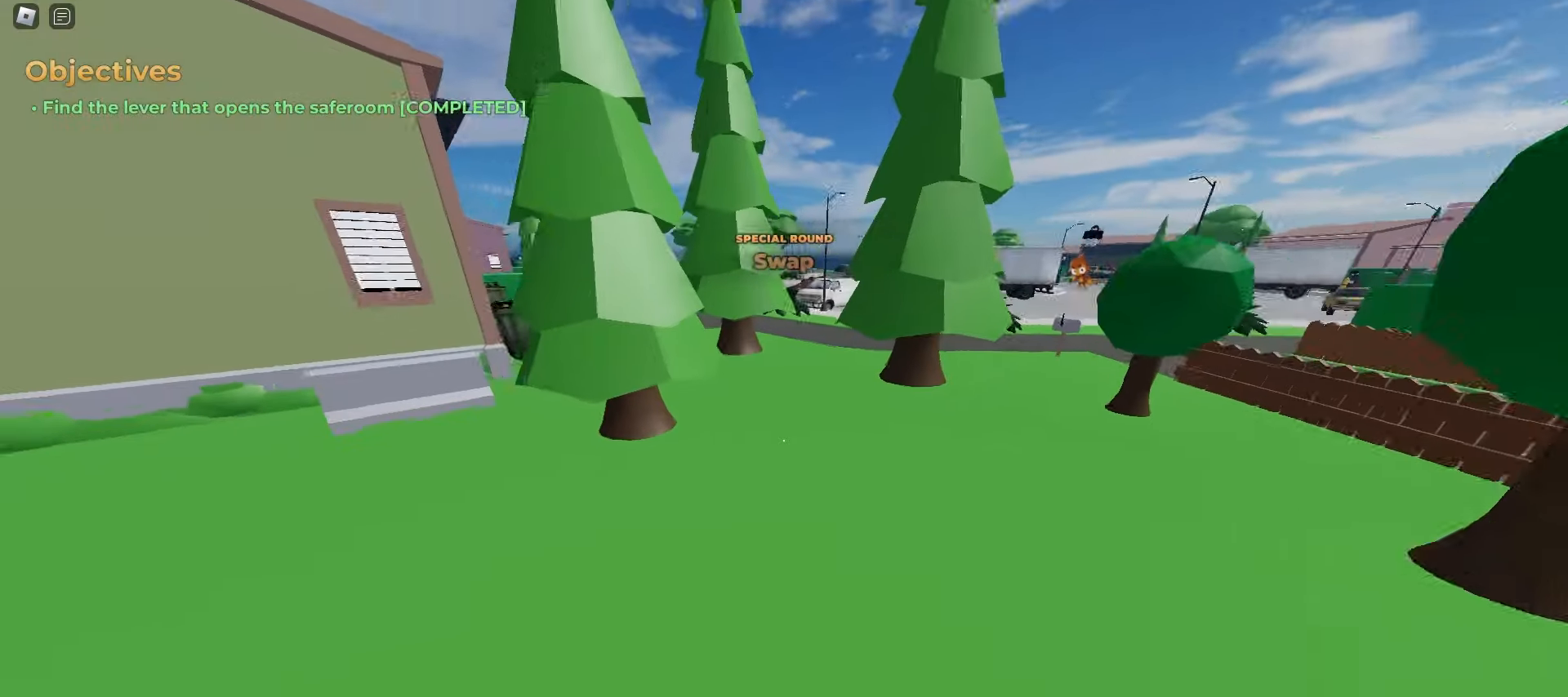
Gameplay with keyboard and mouse; each line is a JSON object with the keys and mouse buttons held at the frame after it. "events" lists presses ("down") and releases ("up") of "a", "ctrl", "d", "e", "f", "q", "r", "s", "shift", "space", "tab", "w", "mouse_left", "mouse_wheel", "mouse_right", "mouse_mb4" and "mouse_mb5" between this image and that frame as [ms after this image, input, new state], when the widget could be followed in between. "mouse_left", "mouse_wheel", "mouse_right", "mouse_mb4", "mouse_mb5" = the "left", "wheel", "right", "mb4", "mb5" buttons of the "mouse" list. No other keys are recorded. "wheel" means that the mouse wheel is clicked or scrolled. Mouse movement is not recorded.
{"keys": ["d", "w"], "mouse": [], "events": [[50, "a", "up"], [50, "d", "down"], [200, "space", "down"], [383, "space", "up"]]}
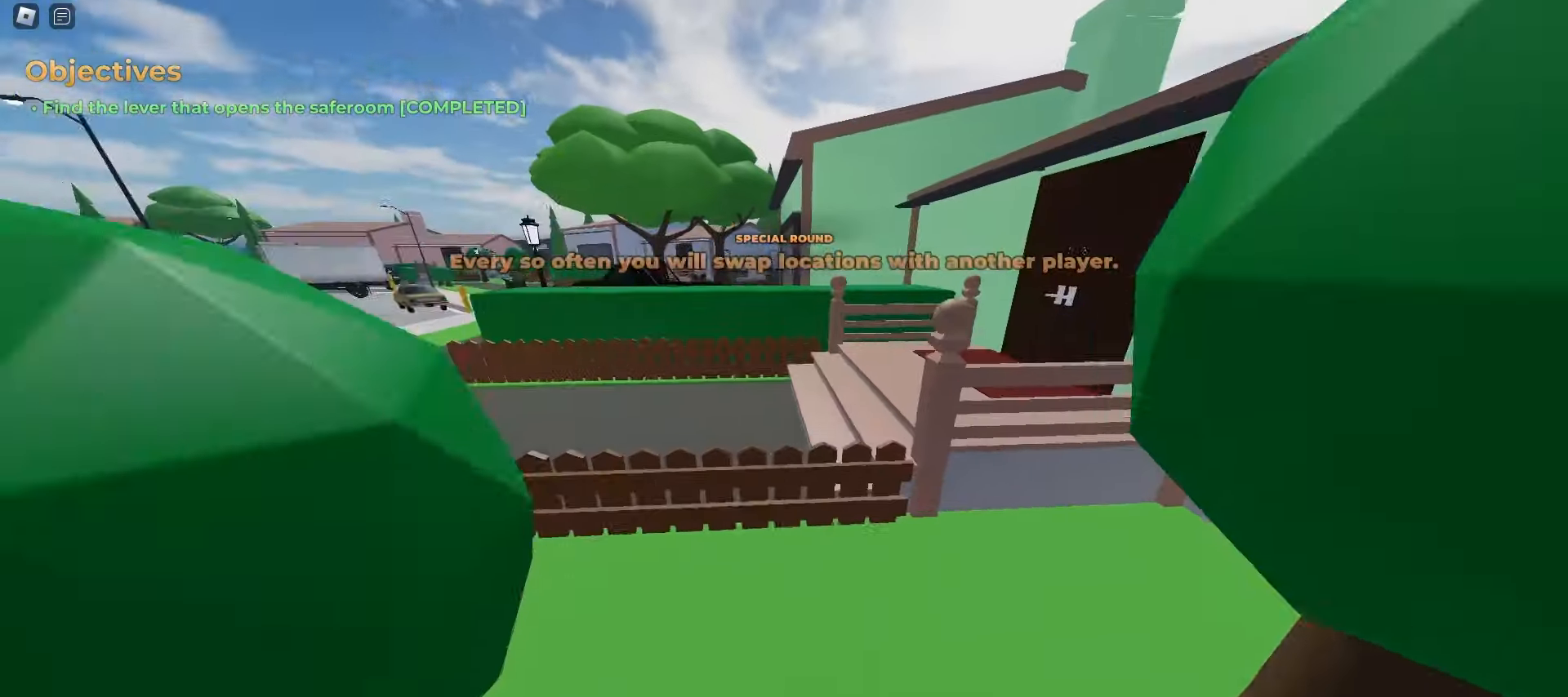
{"keys": ["a", "w"], "mouse": [], "events": [[33, "a", "down"], [33, "d", "up"], [300, "space", "down"], [500, "space", "up"]]}
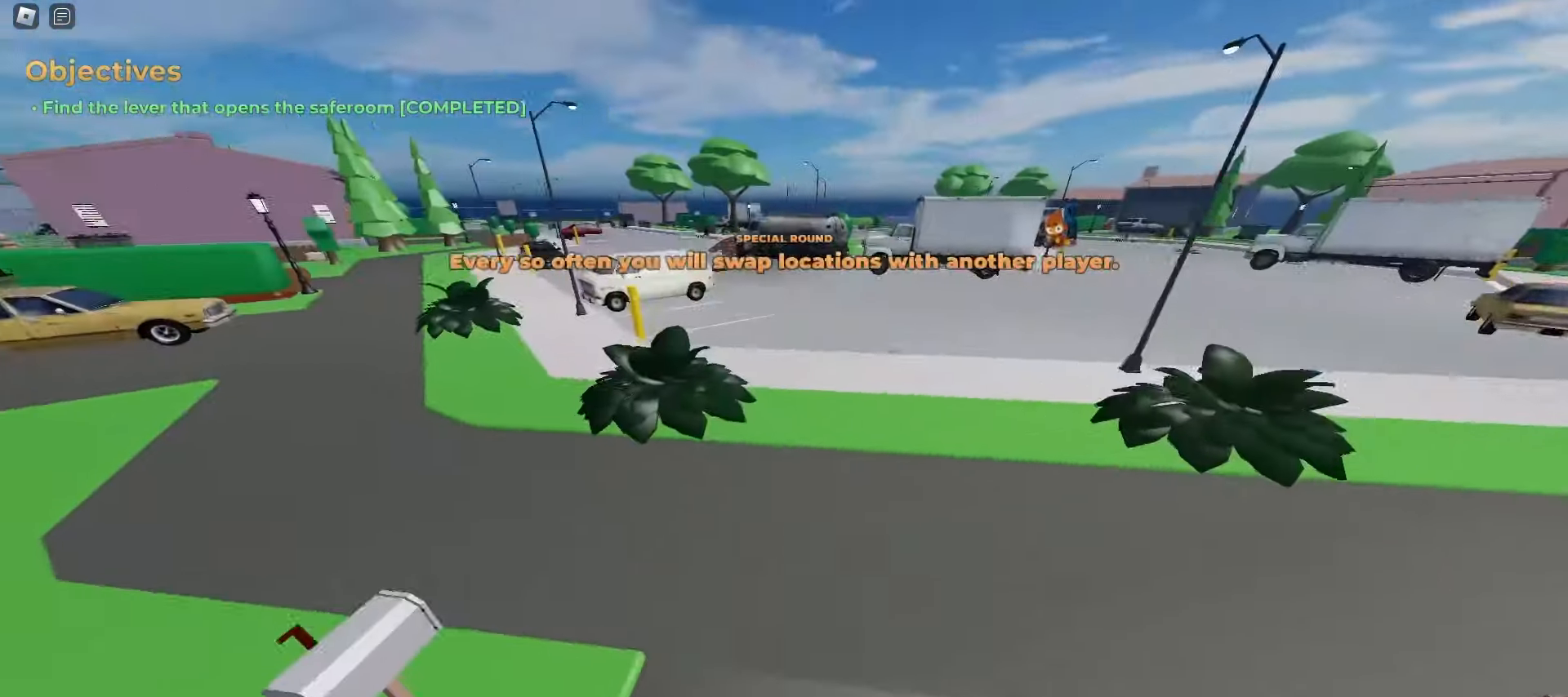
{"keys": ["a", "w"], "mouse": [], "events": []}
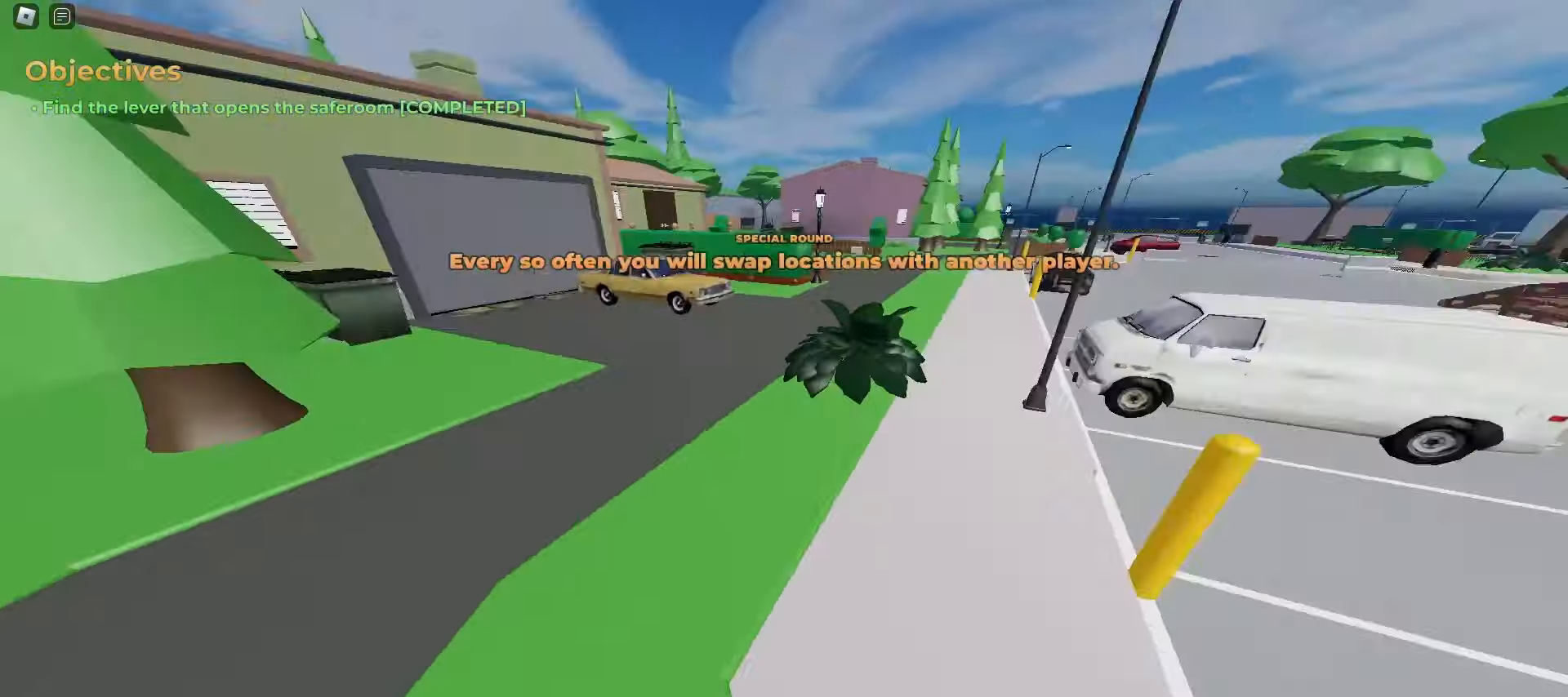
{"keys": ["a", "w"], "mouse": [], "events": [[117, "a", "up"], [117, "d", "down"], [267, "space", "down"], [383, "d", "up"], [400, "a", "down"], [433, "space", "up"]]}
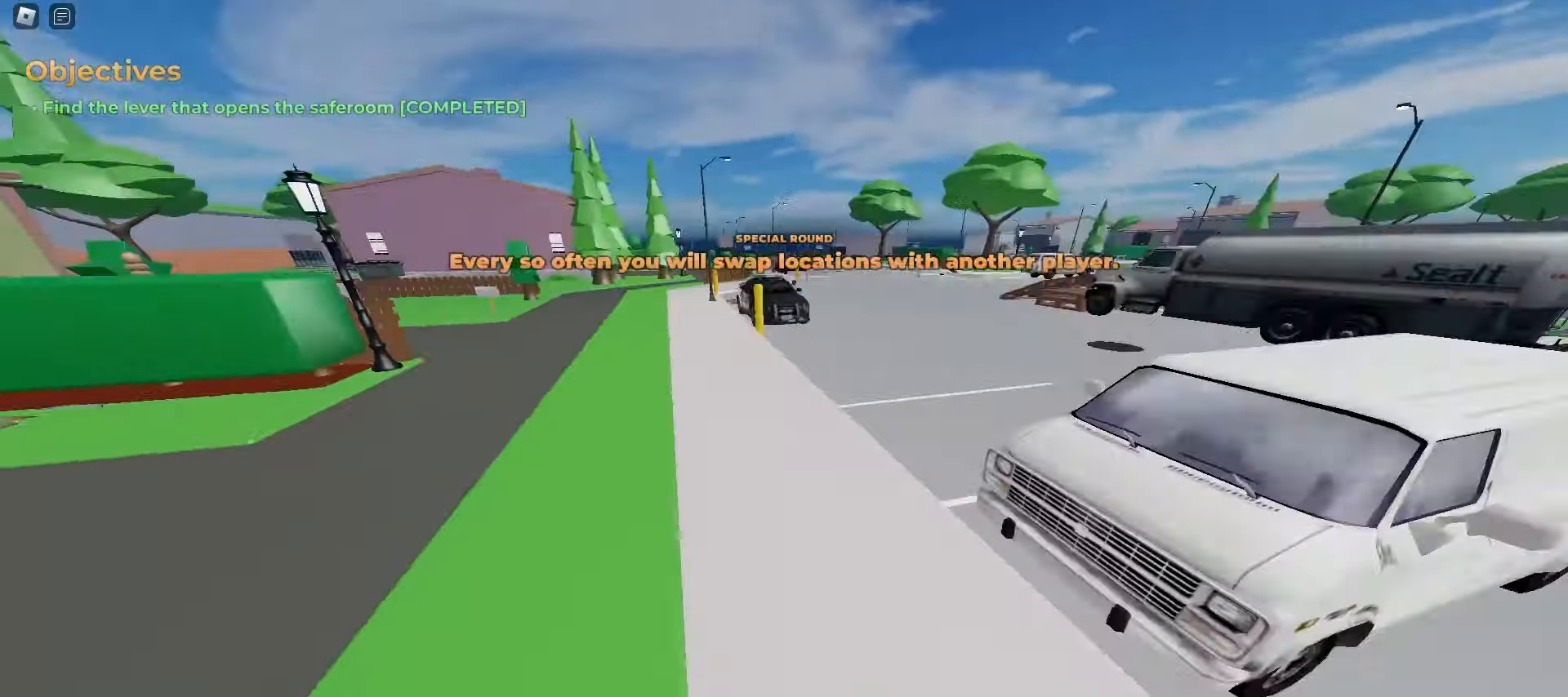
{"keys": ["d", "w"], "mouse": [], "events": [[17, "a", "up"], [17, "d", "down"], [300, "space", "down"], [483, "space", "up"]]}
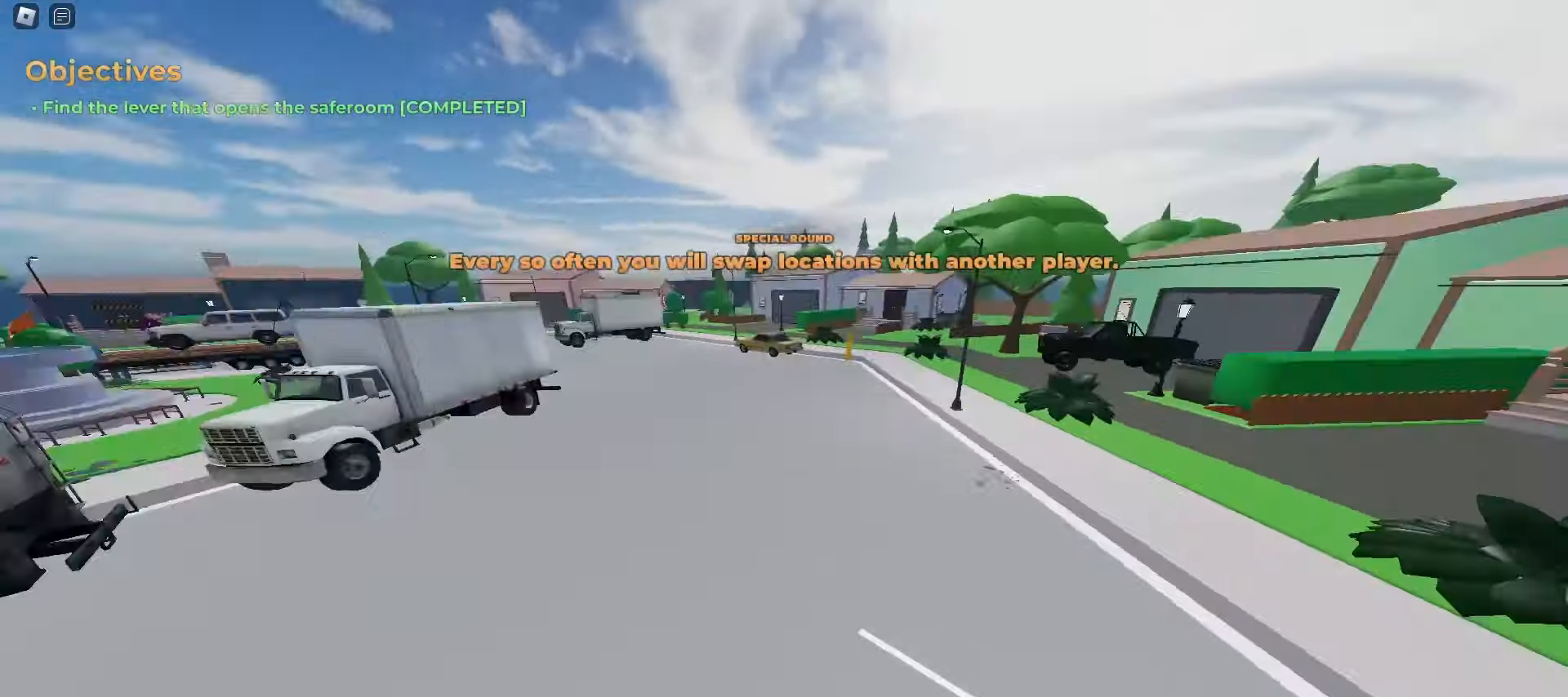
{"keys": ["a", "w"], "mouse": [], "events": [[117, "a", "down"], [150, "d", "up"]]}
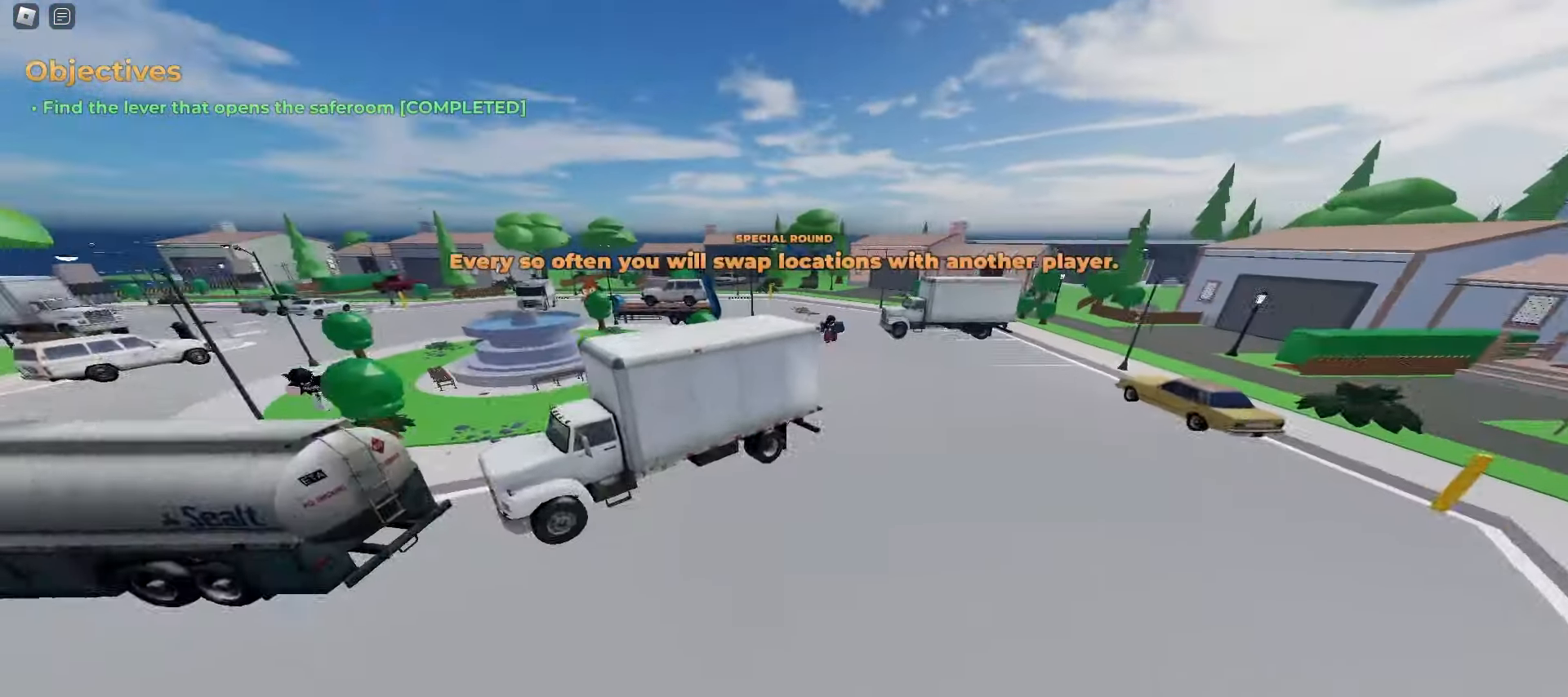
{"keys": ["d", "w"], "mouse": [], "events": [[83, "a", "up"], [117, "d", "down"]]}
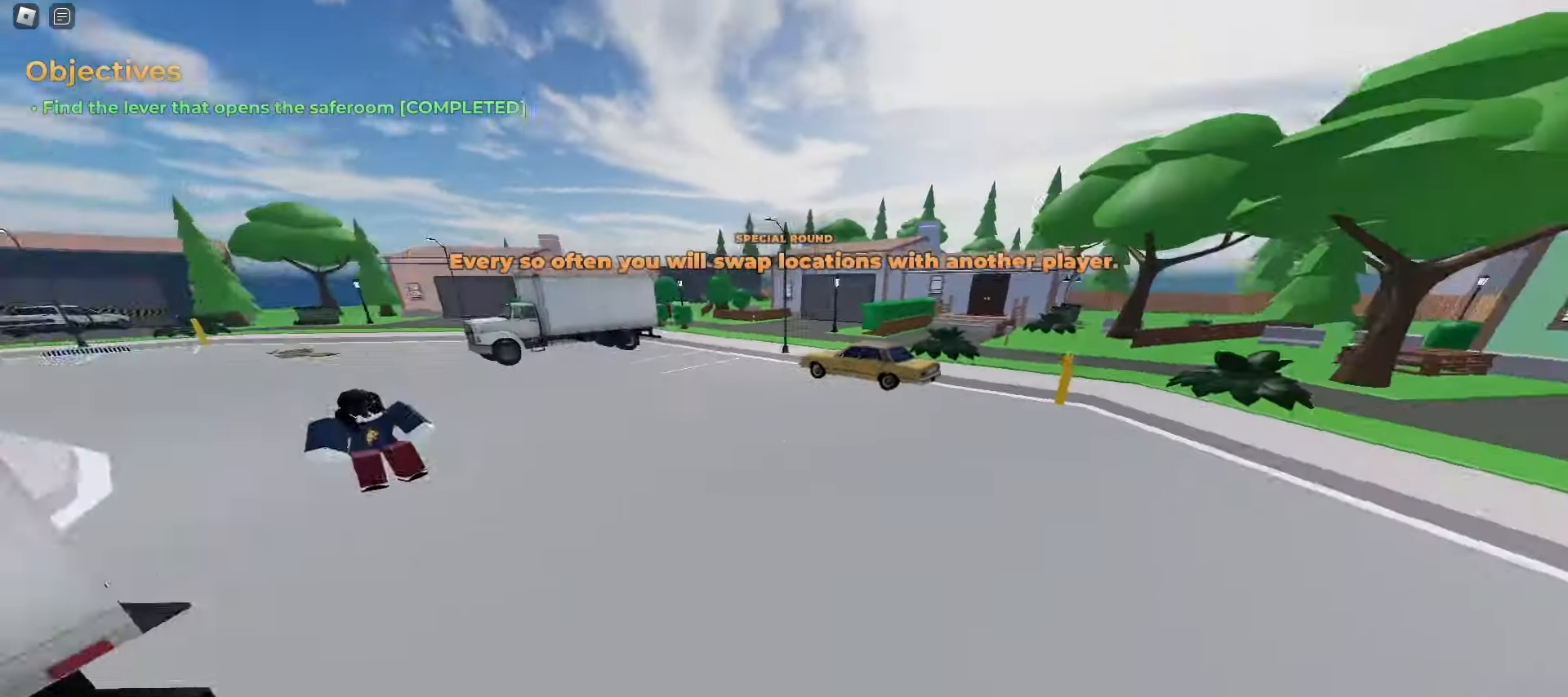
{"keys": ["a", "w"], "mouse": [], "events": [[200, "space", "down"], [400, "a", "down"], [400, "space", "up"], [417, "d", "up"]]}
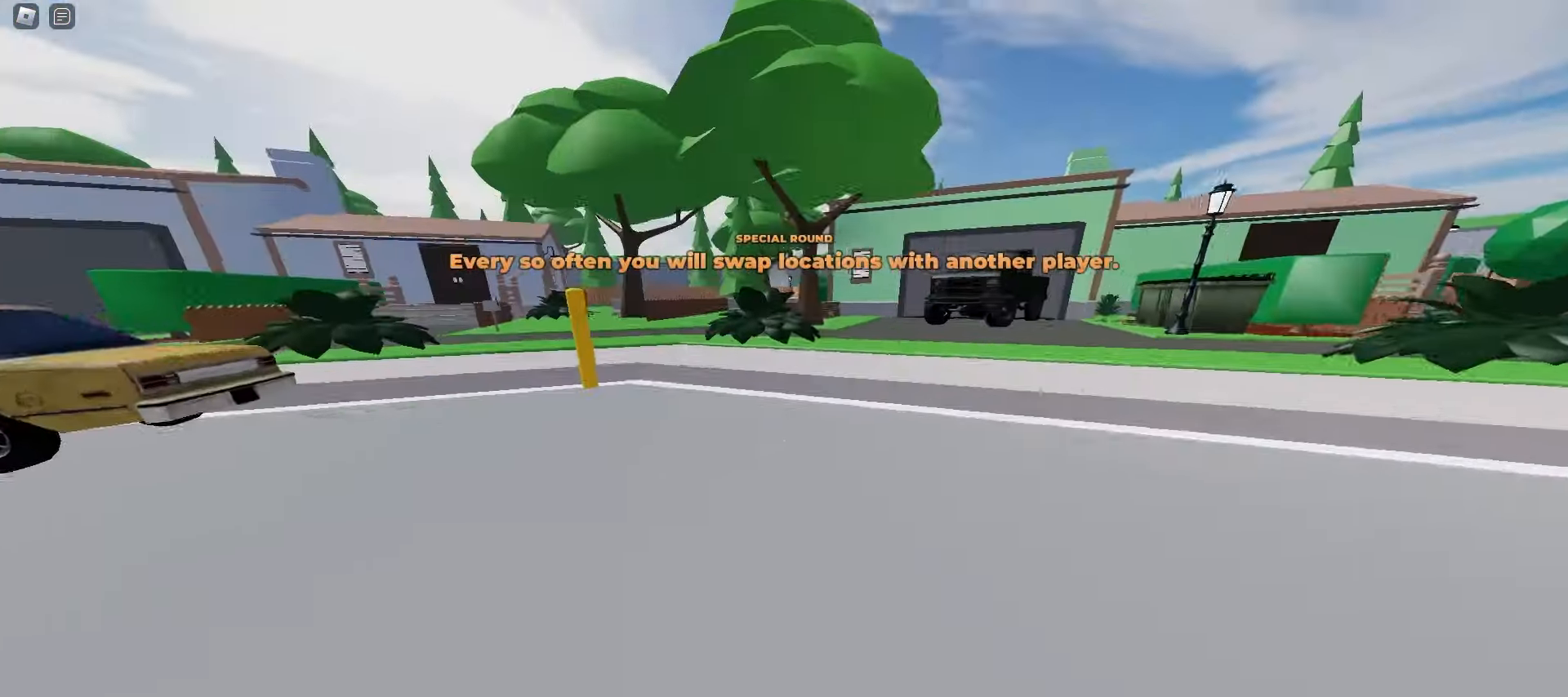
{"keys": ["w"], "mouse": [], "events": [[200, "a", "up"]]}
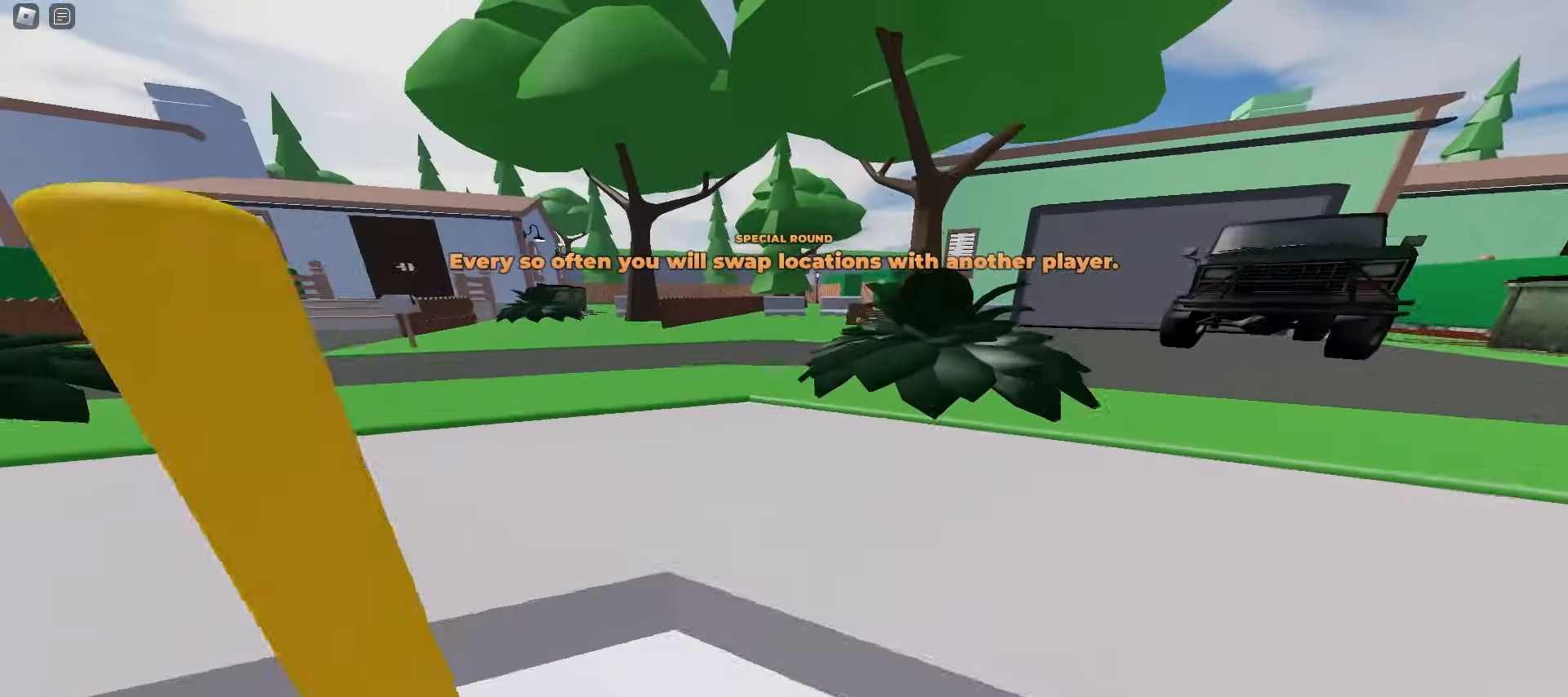
{"keys": ["a", "w"], "mouse": [], "events": [[350, "a", "down"]]}
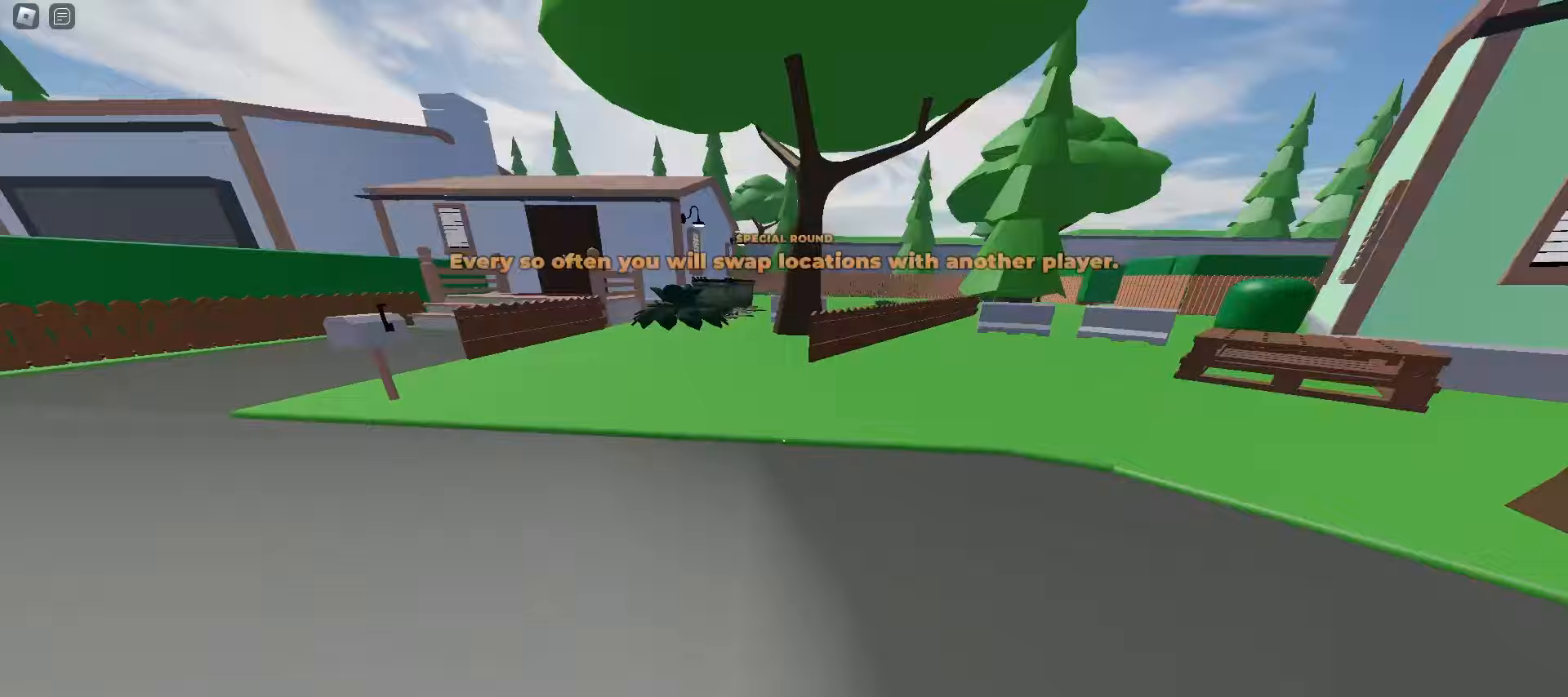
{"keys": ["d", "w"], "mouse": [], "events": [[117, "space", "down"], [300, "space", "up"], [400, "a", "up"], [500, "d", "down"]]}
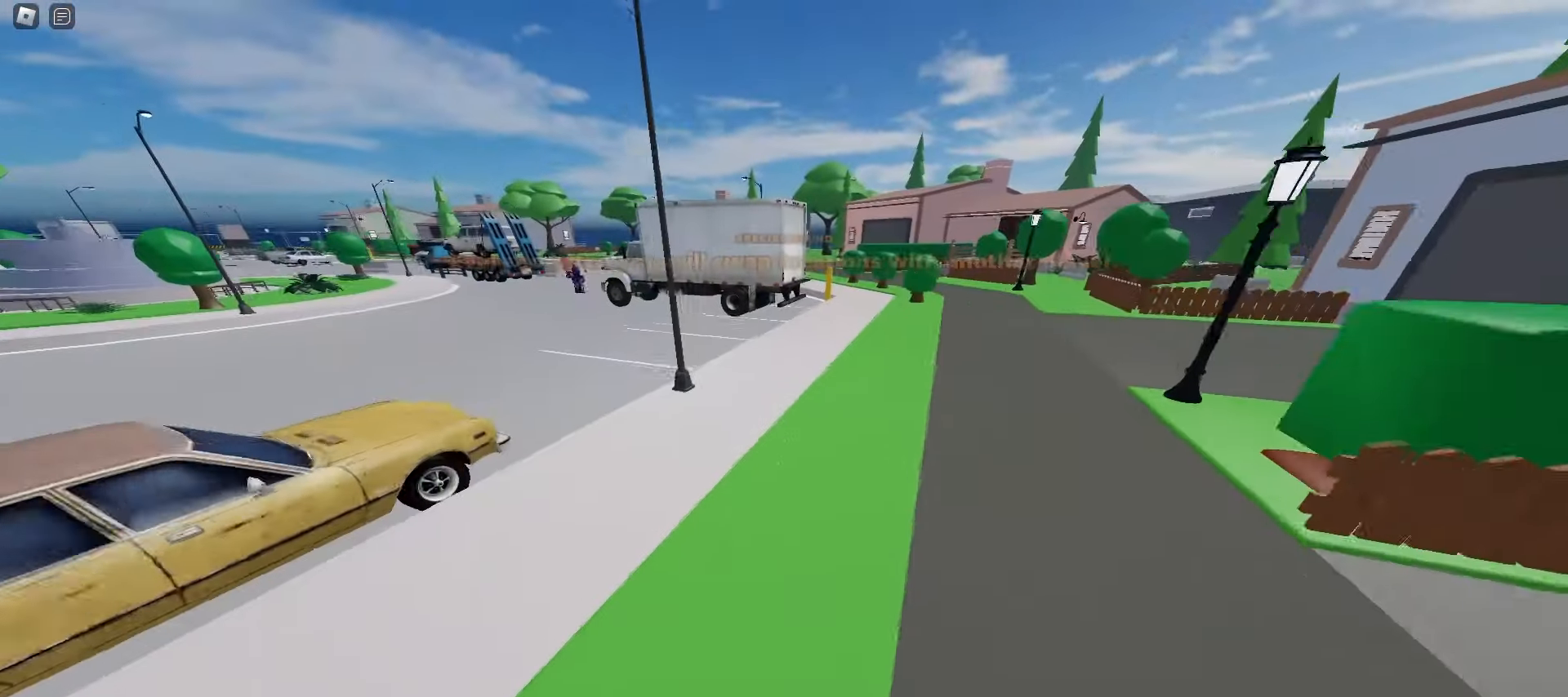
{"keys": ["d", "w"], "mouse": [], "events": [[33, "d", "up"], [67, "a", "down"], [300, "space", "down"], [450, "a", "up"], [450, "d", "down"], [483, "space", "up"]]}
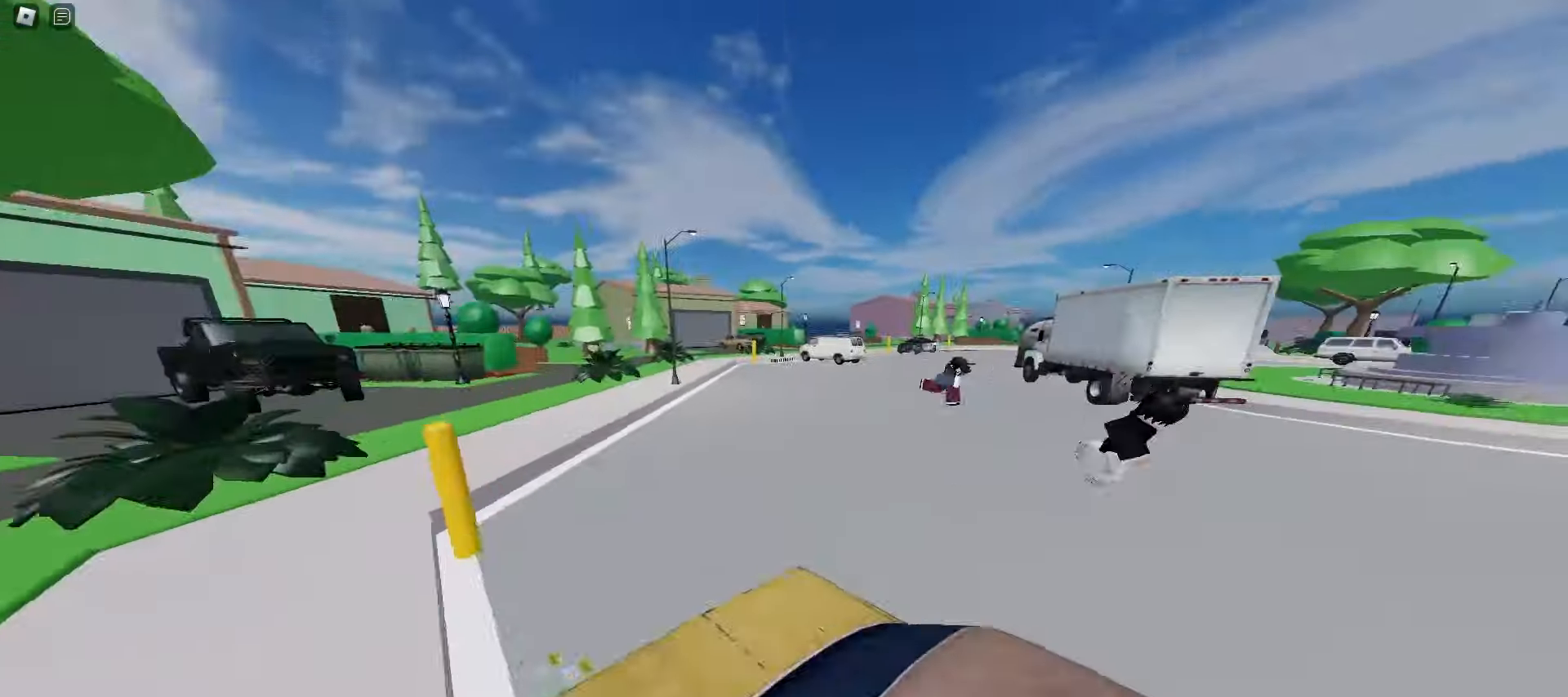
{"keys": ["d", "w"], "mouse": [], "events": [[100, "space", "down"], [283, "space", "up"]]}
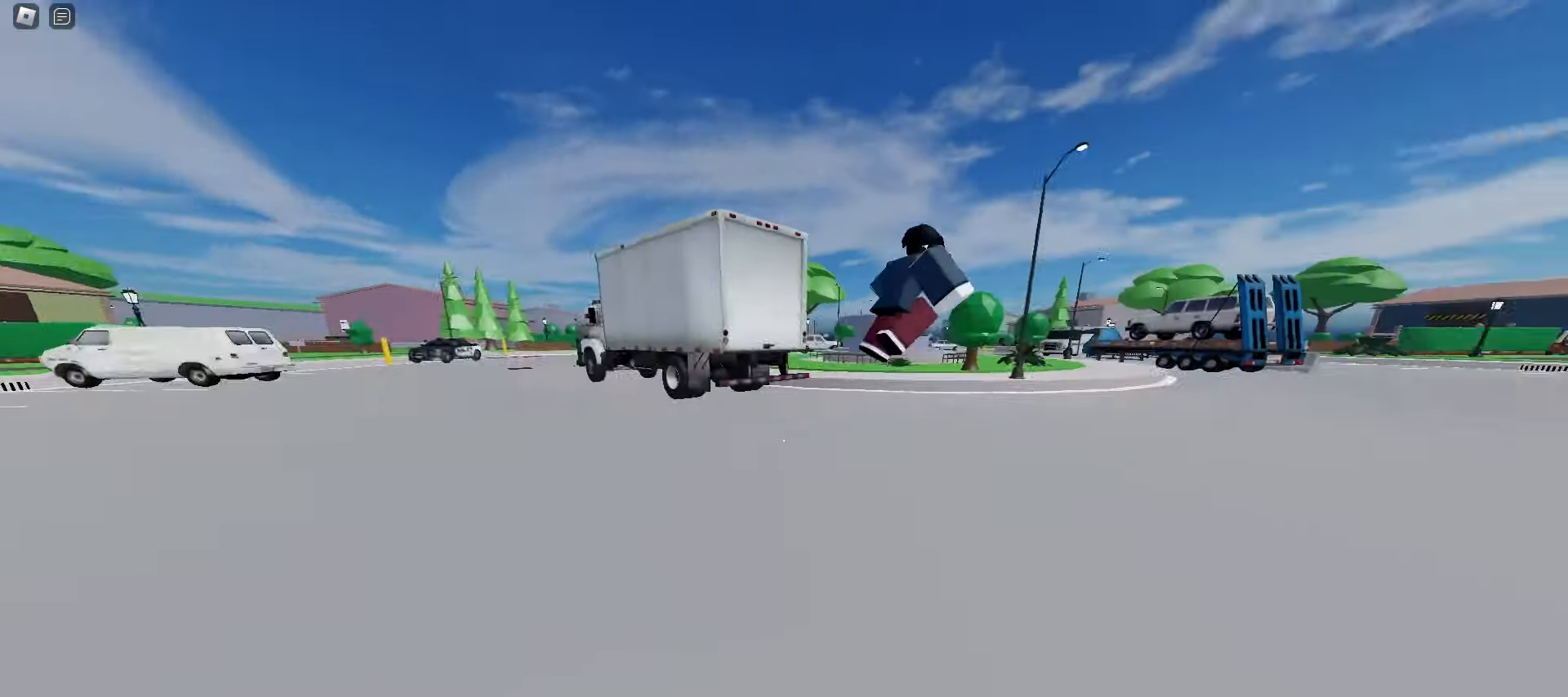
{"keys": ["a", "w"], "mouse": [], "events": [[117, "space", "down"], [300, "space", "up"], [317, "d", "up"], [350, "a", "down"]]}
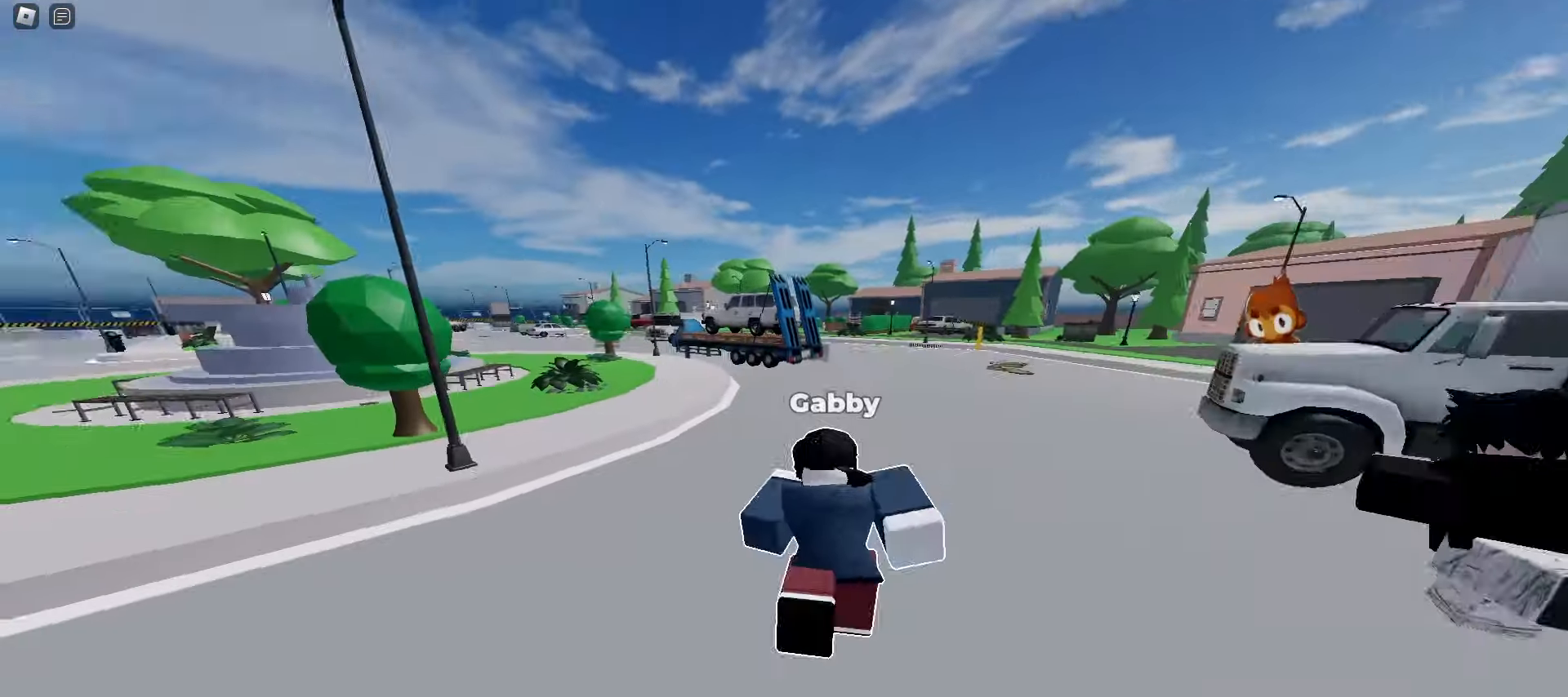
{"keys": ["d", "space", "w"], "mouse": []}
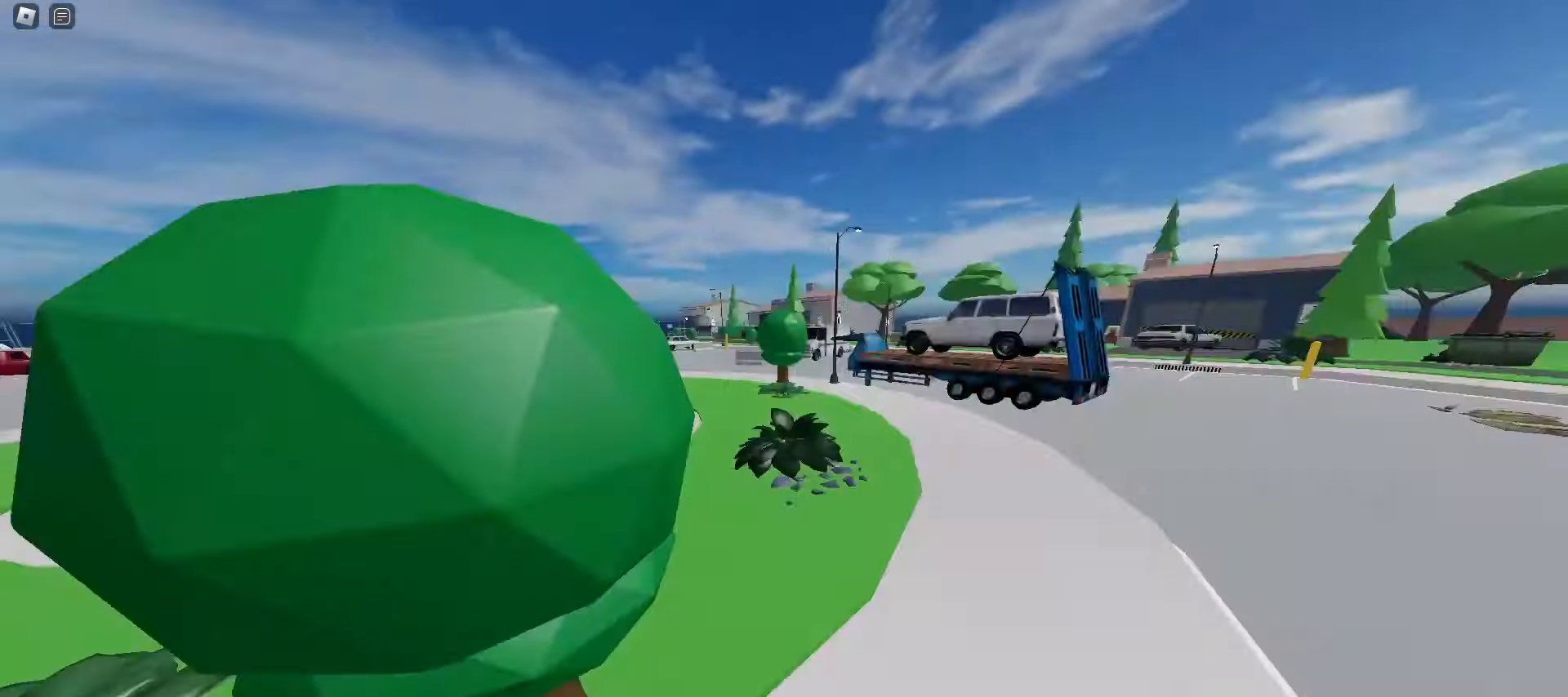
{"keys": ["a", "w"], "mouse": [], "events": [[83, "space", "up"], [183, "d", "up"], [283, "a", "down"]]}
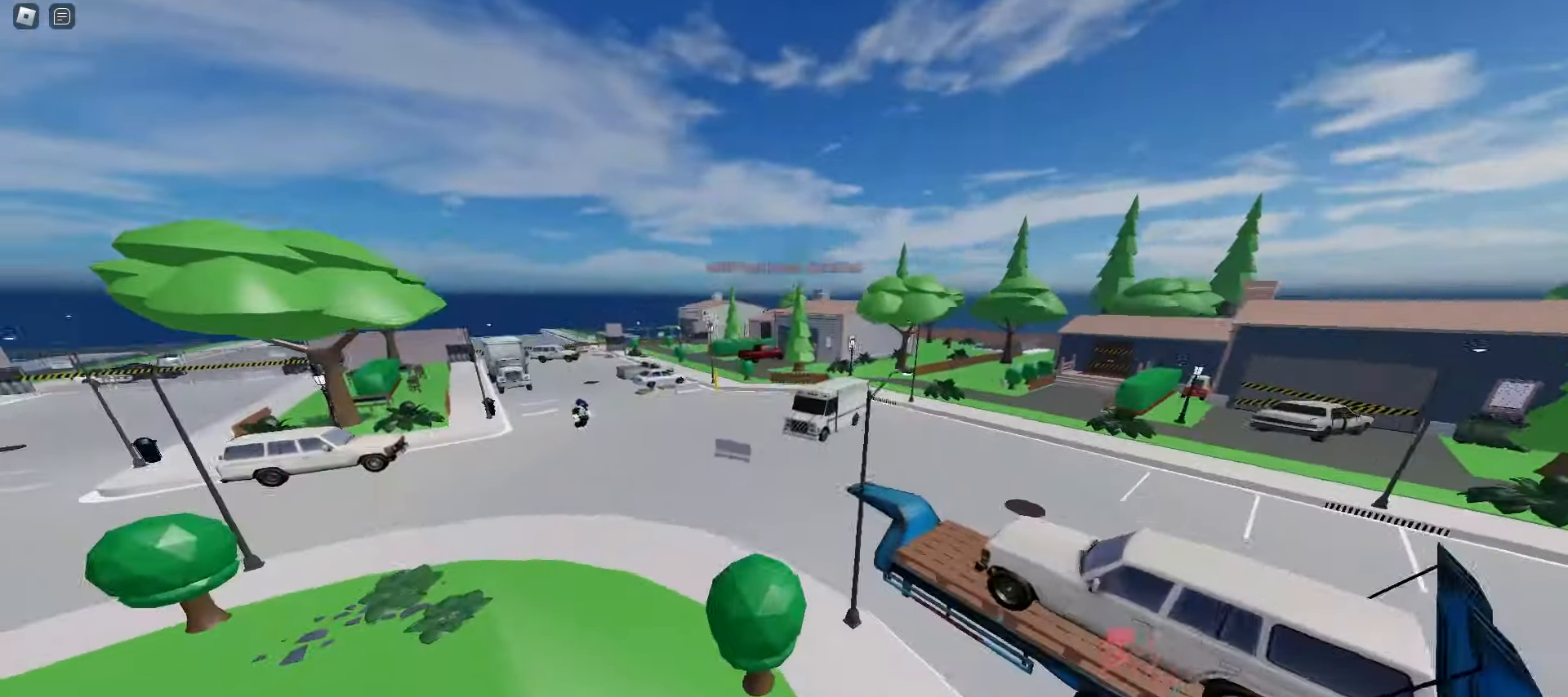
{"keys": ["d", "w"], "mouse": [], "events": [[67, "a", "up"], [67, "d", "down"]]}
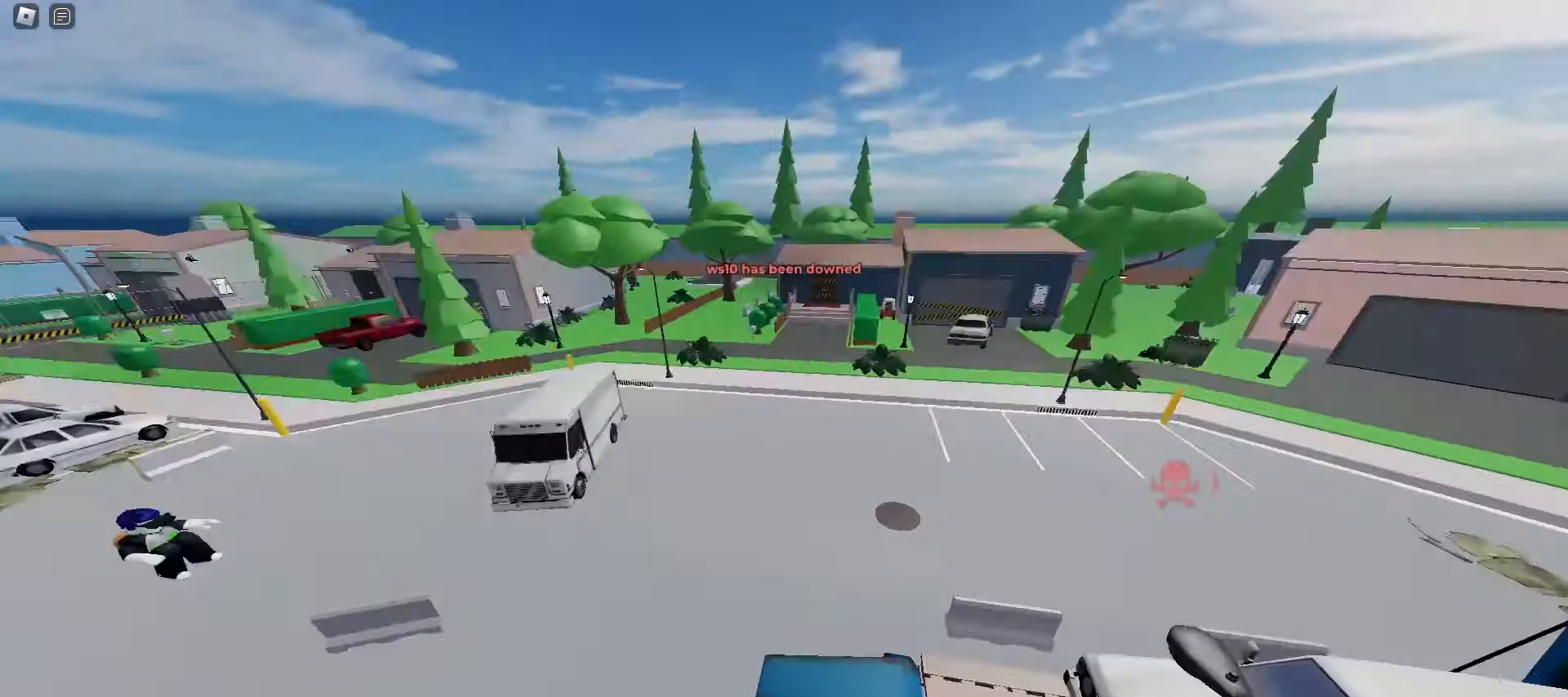
{"keys": ["a", "w"], "mouse": [], "events": [[417, "a", "down"], [417, "d", "up"]]}
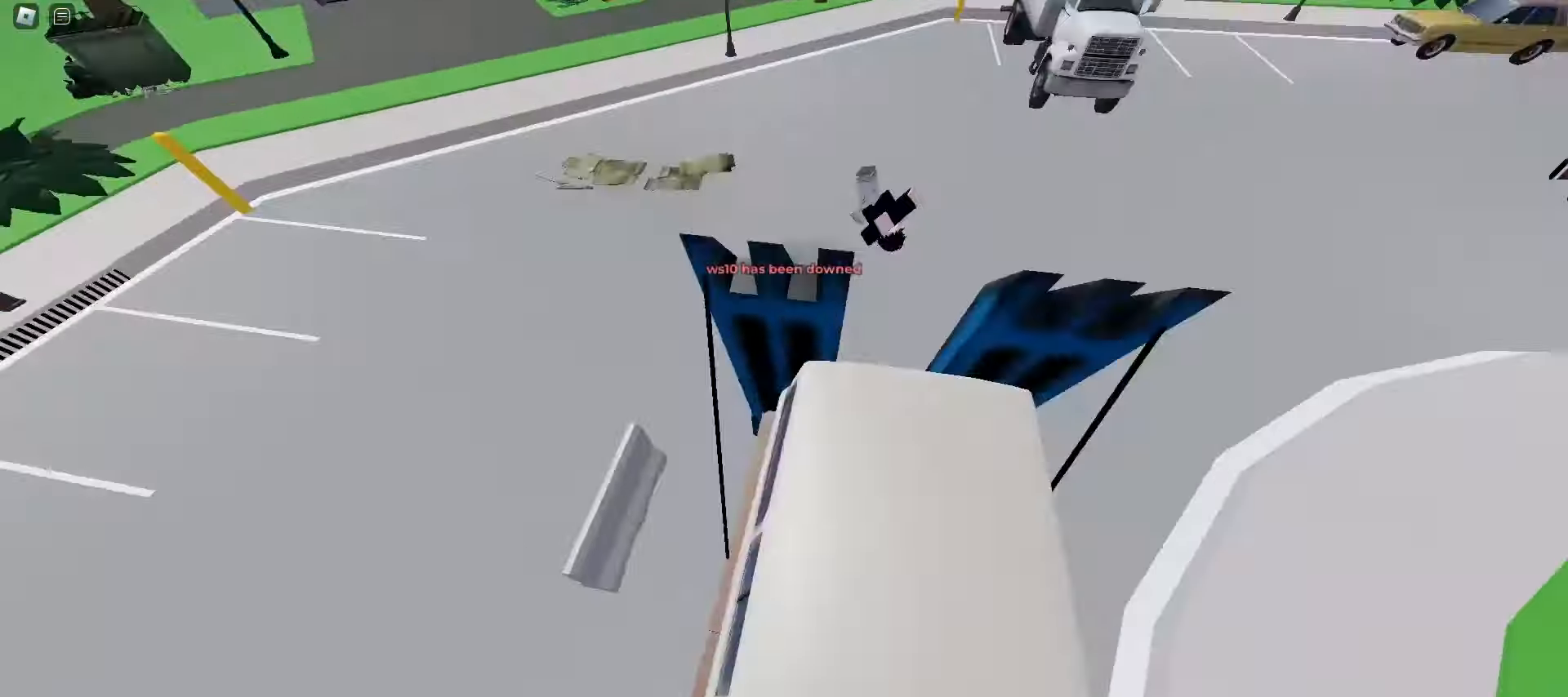
{"keys": ["d", "w"], "mouse": [], "events": [[33, "space", "down"], [200, "space", "up"], [333, "a", "up"], [350, "d", "down"]]}
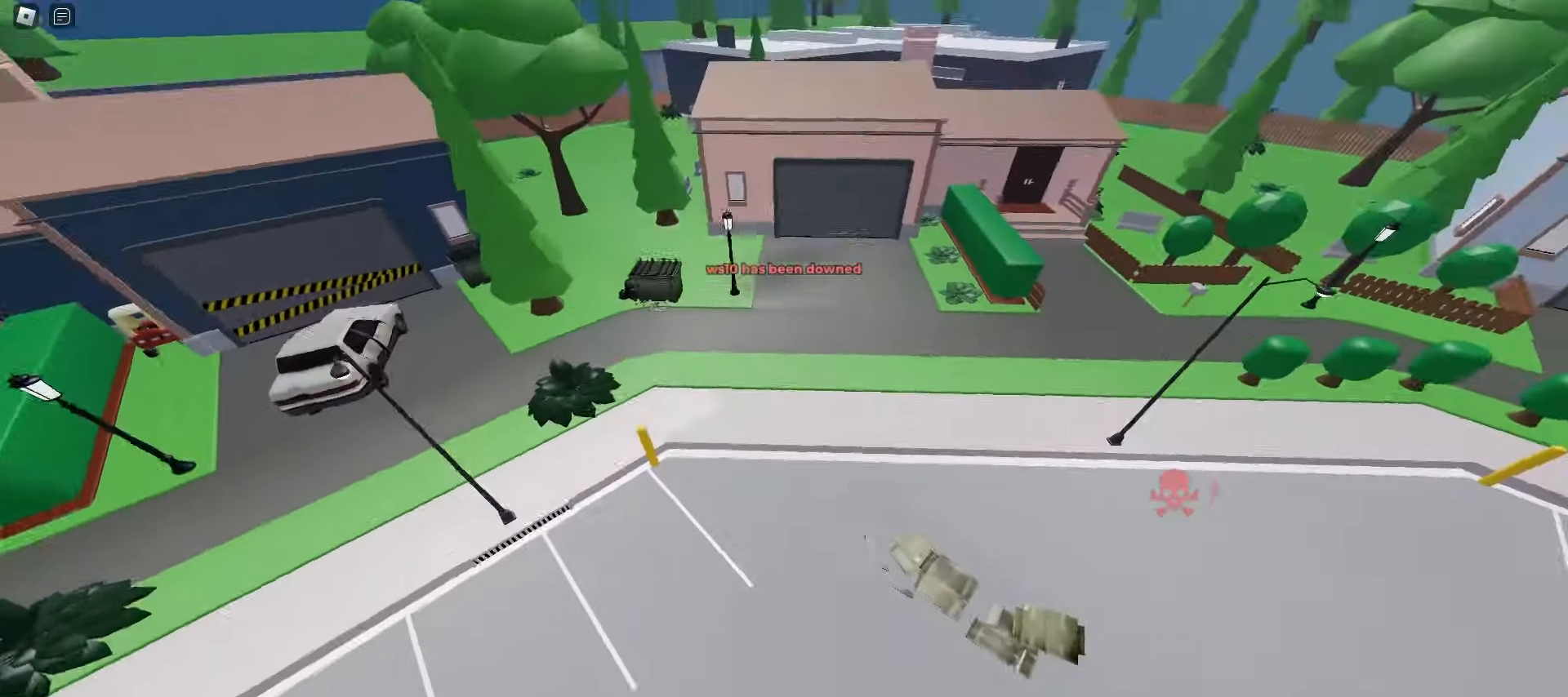
{"keys": ["d", "w"], "mouse": [], "events": []}
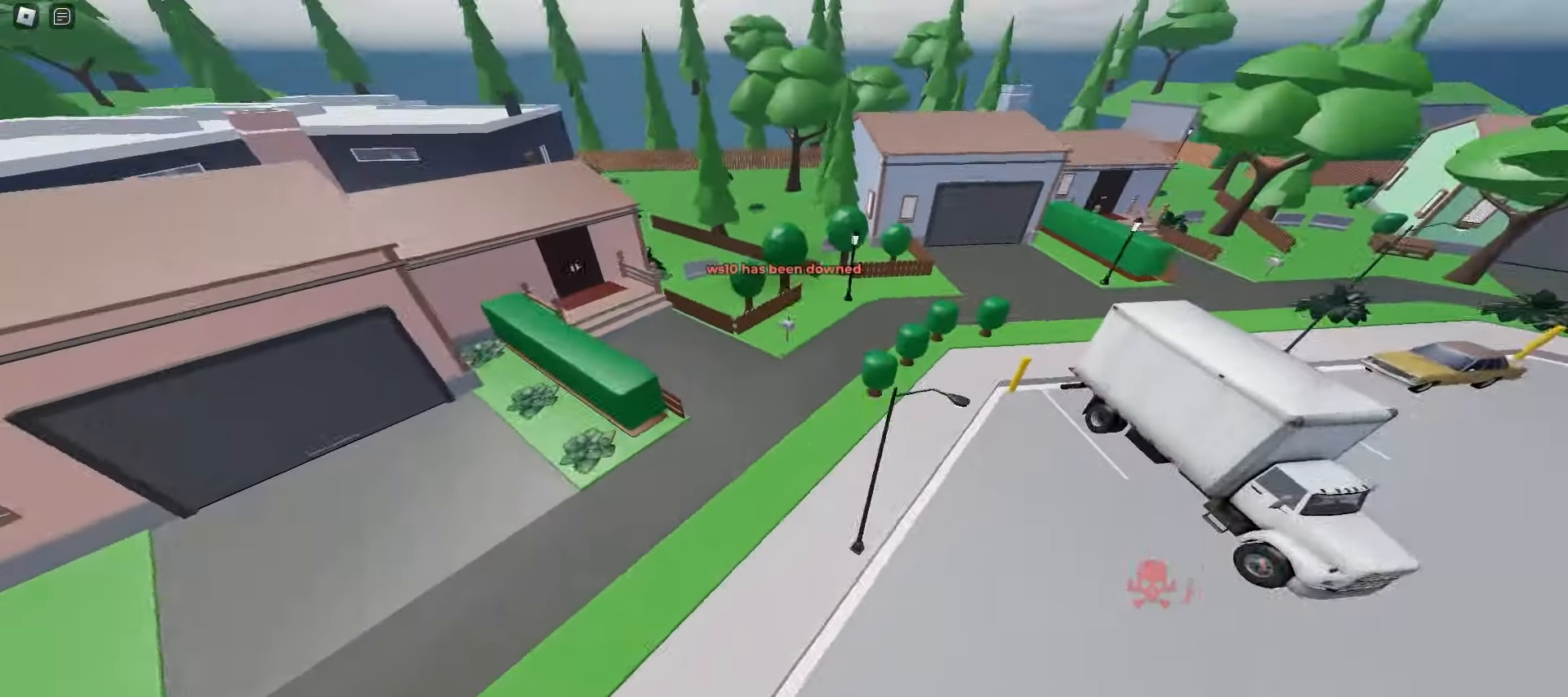
{"keys": ["a", "w"], "mouse": [], "events": [[33, "d", "up"], [167, "a", "down"]]}
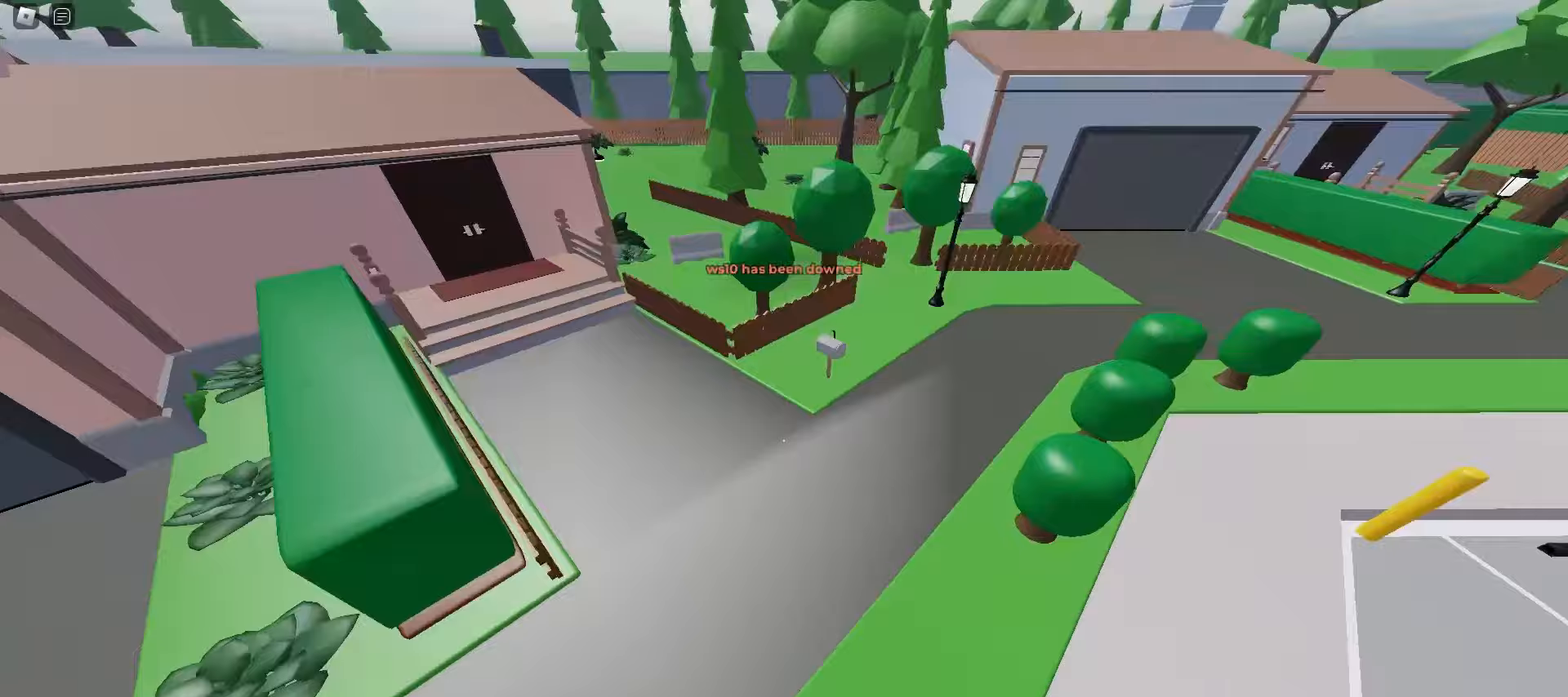
{"keys": ["ctrl", "d", "space", "w"], "mouse": [], "events": [[183, "a", "up"], [200, "d", "down"], [367, "space", "down"], [500, "ctrl", "down"]]}
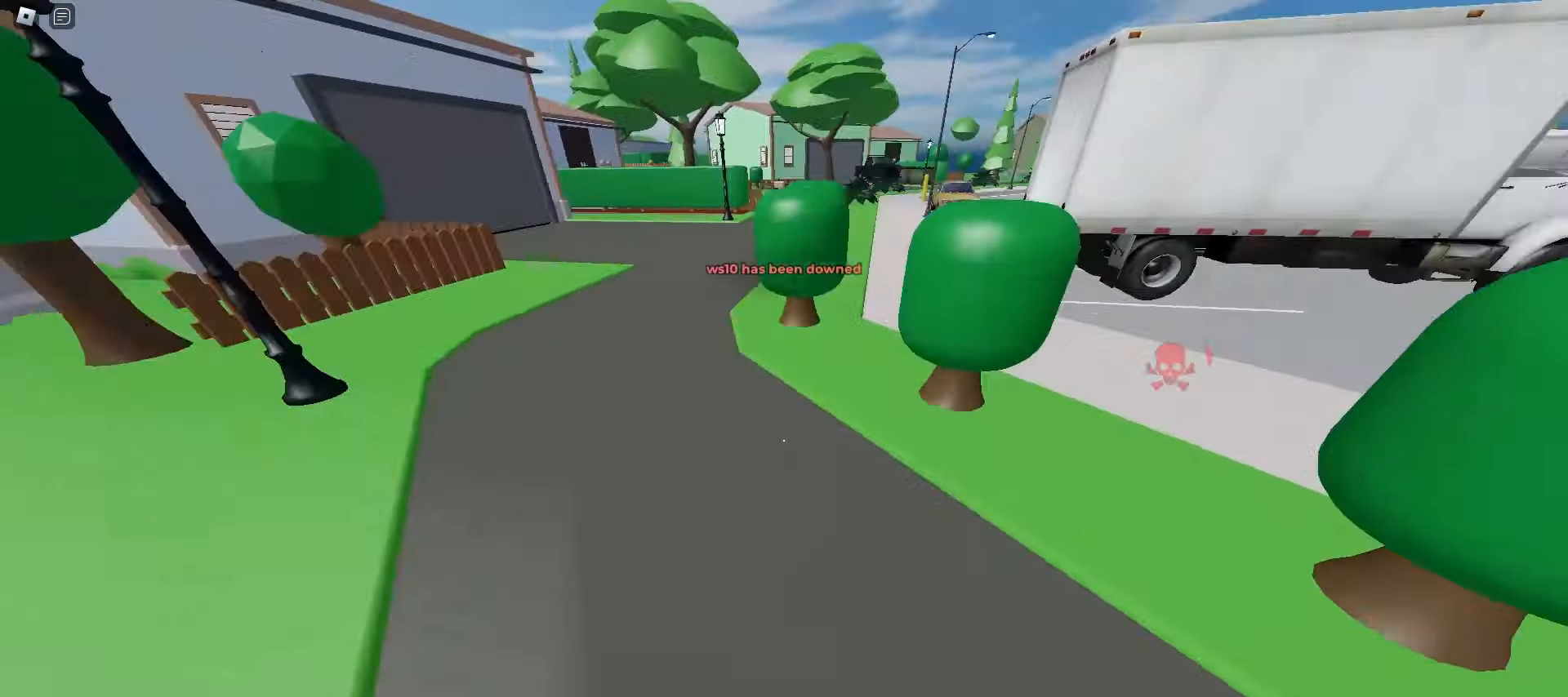
{"keys": ["d", "space", "w"], "mouse": [], "events": [[50, "space", "up"], [317, "ctrl", "up"], [333, "space", "down"]]}
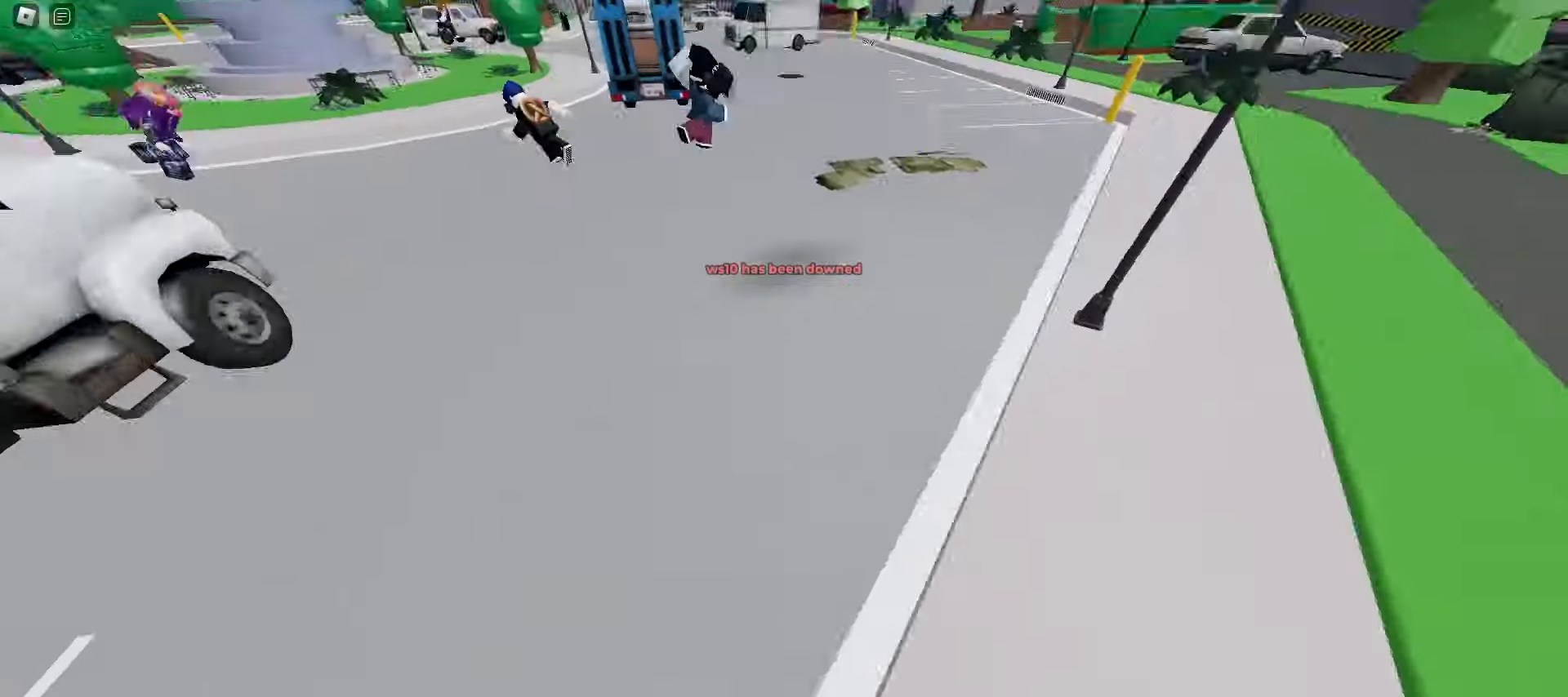
{"keys": ["d", "w"], "mouse": [], "events": [[33, "space", "up"], [267, "space", "down"], [383, "space", "up"]]}
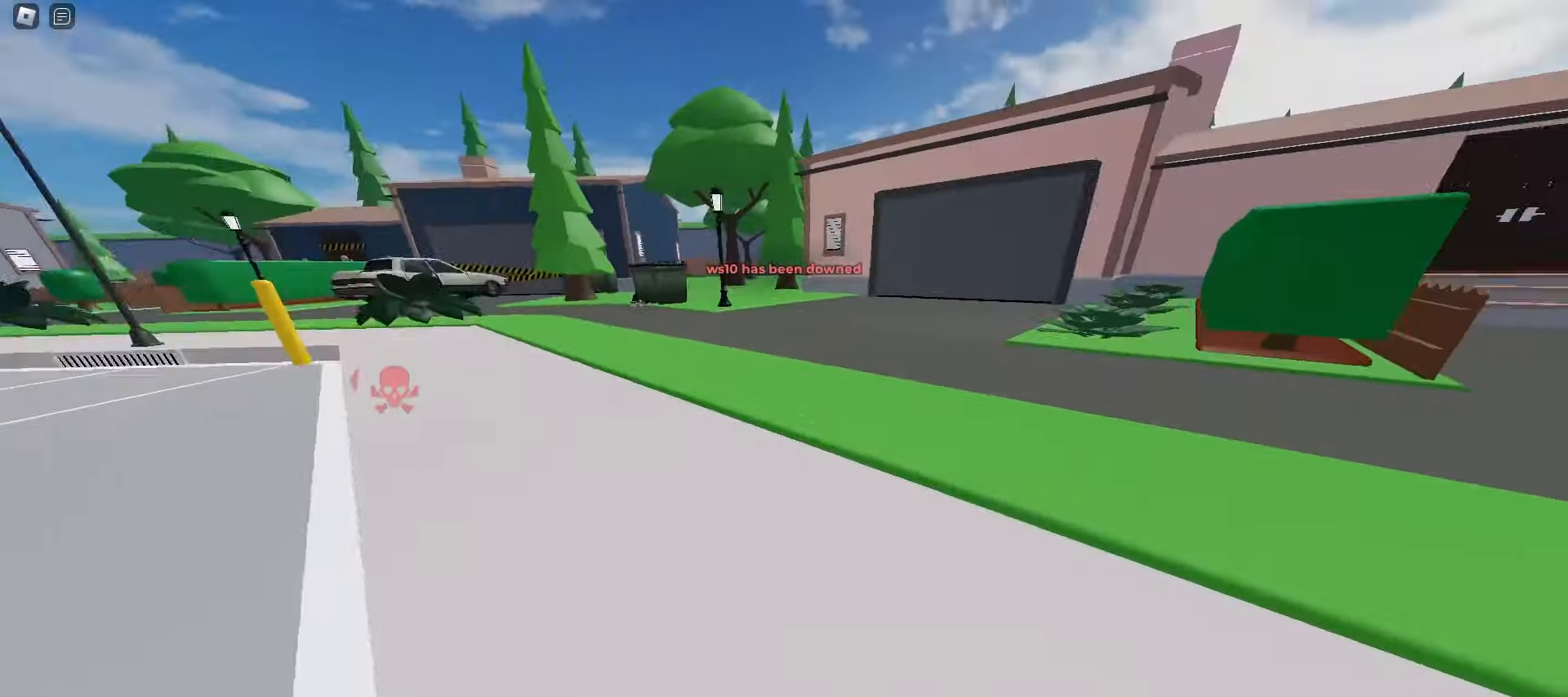
{"keys": ["a", "space", "w"], "mouse": [], "events": [[133, "a", "down"], [133, "d", "up"], [400, "space", "down"]]}
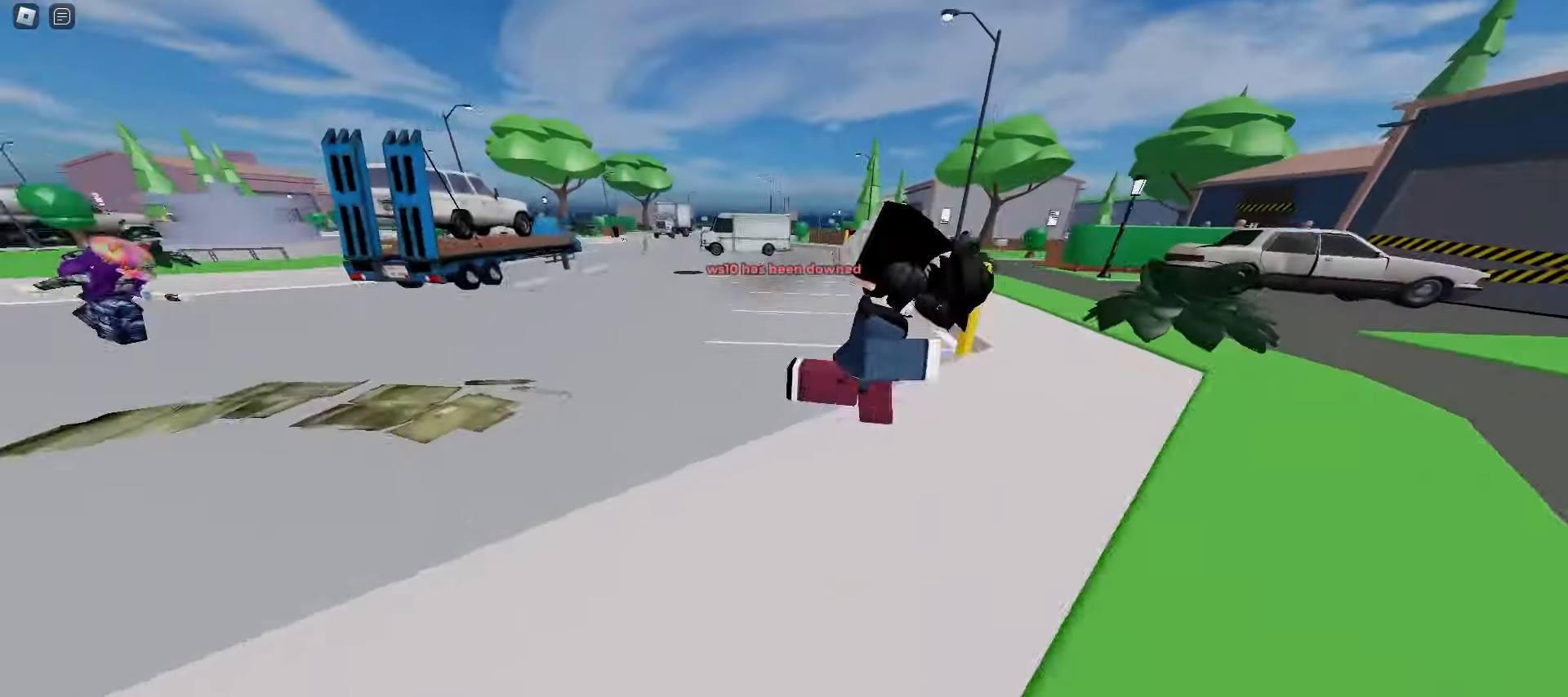
{"keys": ["a", "w"], "mouse": [], "events": [[33, "a", "up"], [67, "d", "down"], [83, "space", "up"], [383, "d", "up"], [400, "a", "down"]]}
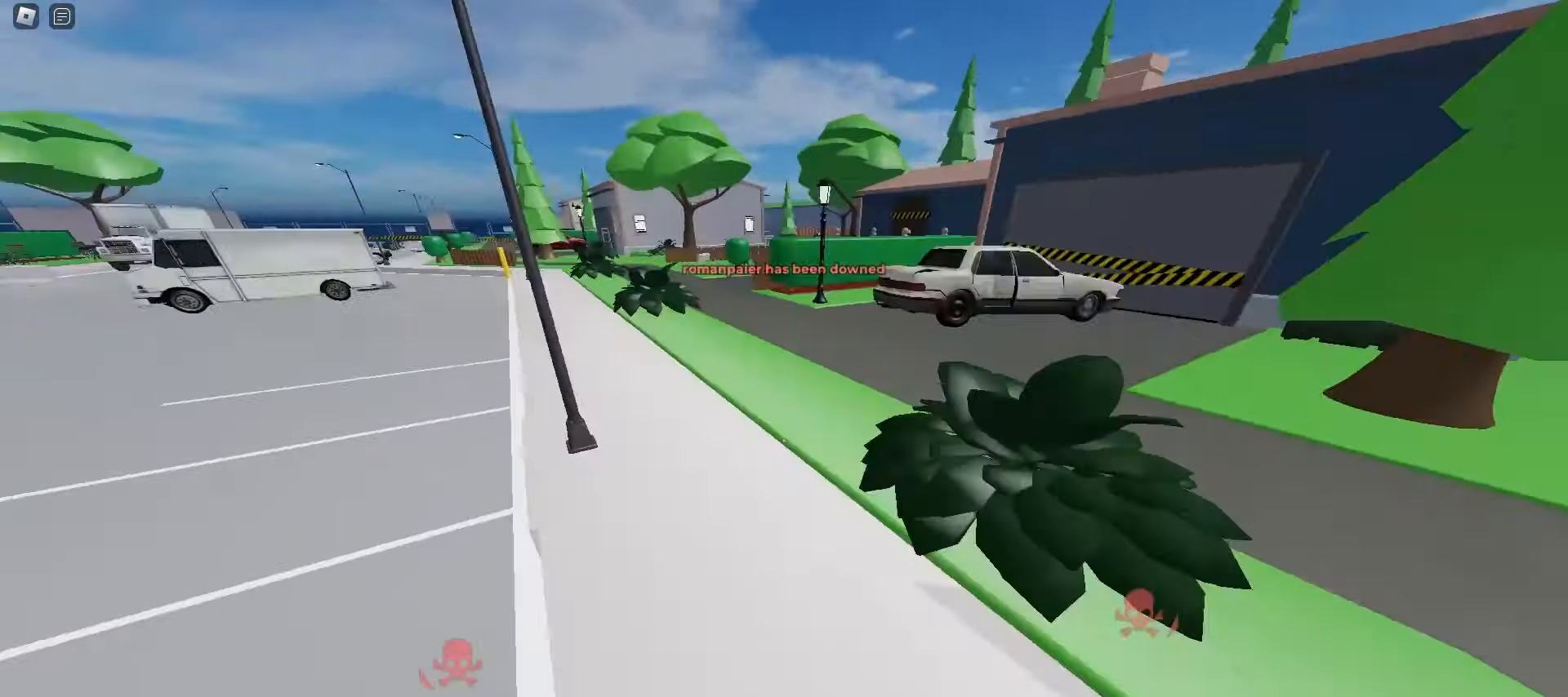
{"keys": ["a", "space", "w"], "mouse": [], "events": [[100, "a", "up"], [100, "d", "down"], [383, "space", "down"], [467, "a", "down"], [467, "d", "up"]]}
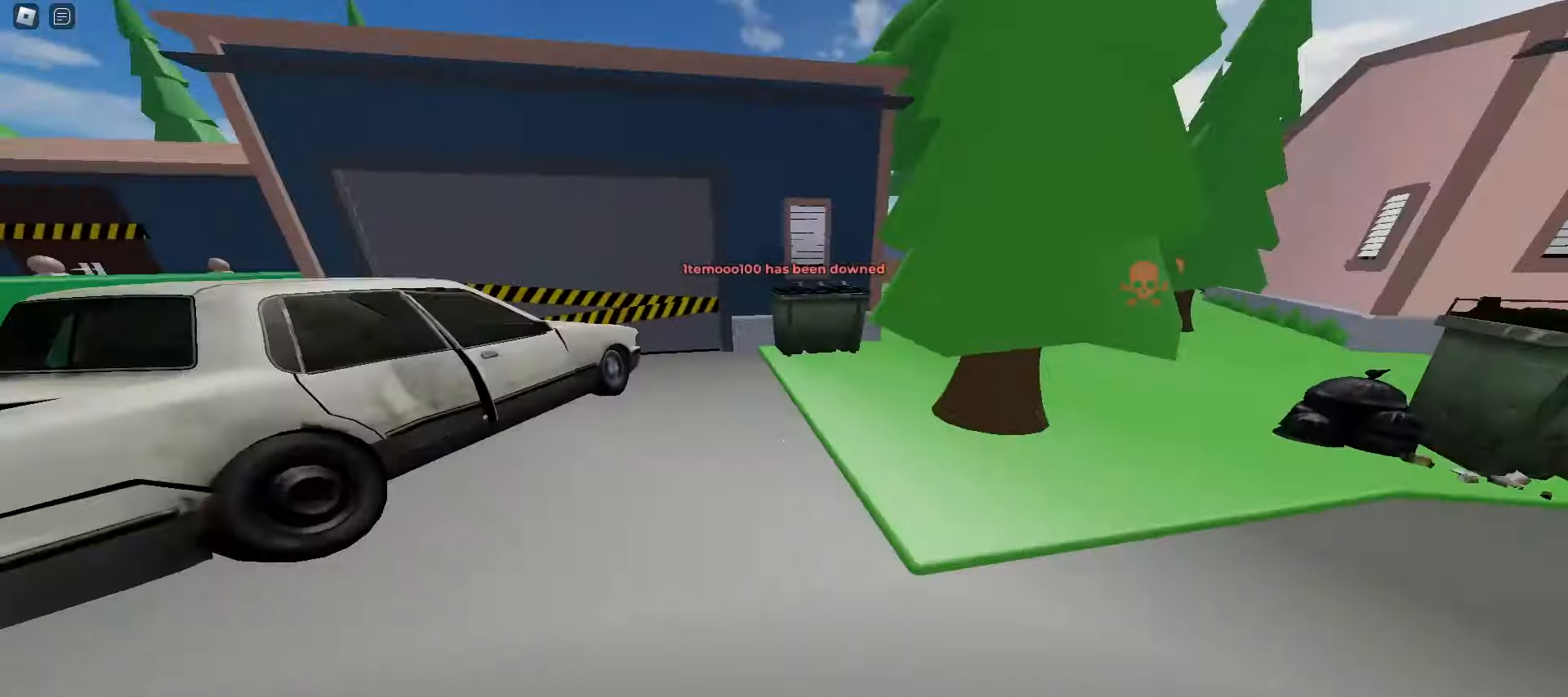
{"keys": ["a", "space", "w"], "mouse": [], "events": [[17, "space", "up"], [367, "space", "down"]]}
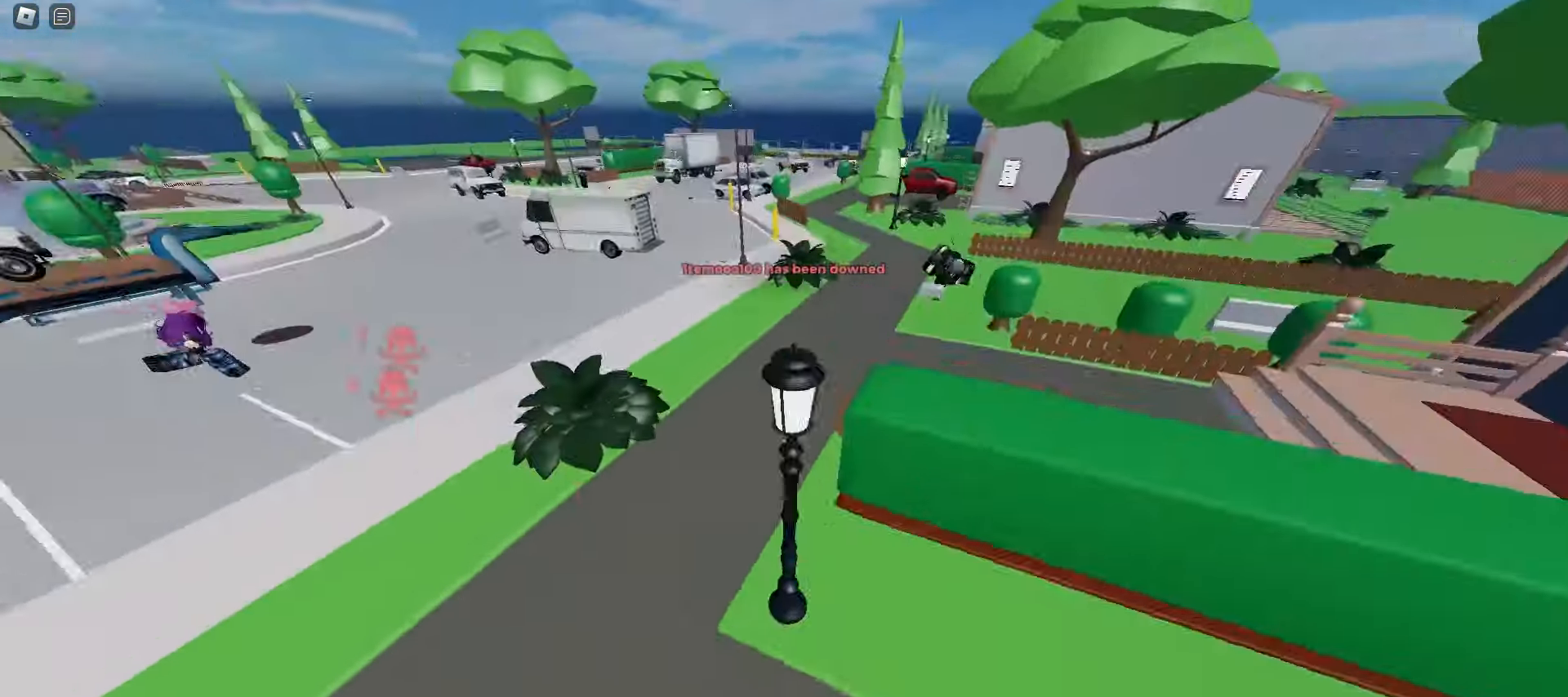
{"keys": ["ctrl", "d", "w"], "mouse": [], "events": [[33, "space", "up"], [100, "ctrl", "down"], [300, "a", "up"], [300, "d", "down"]]}
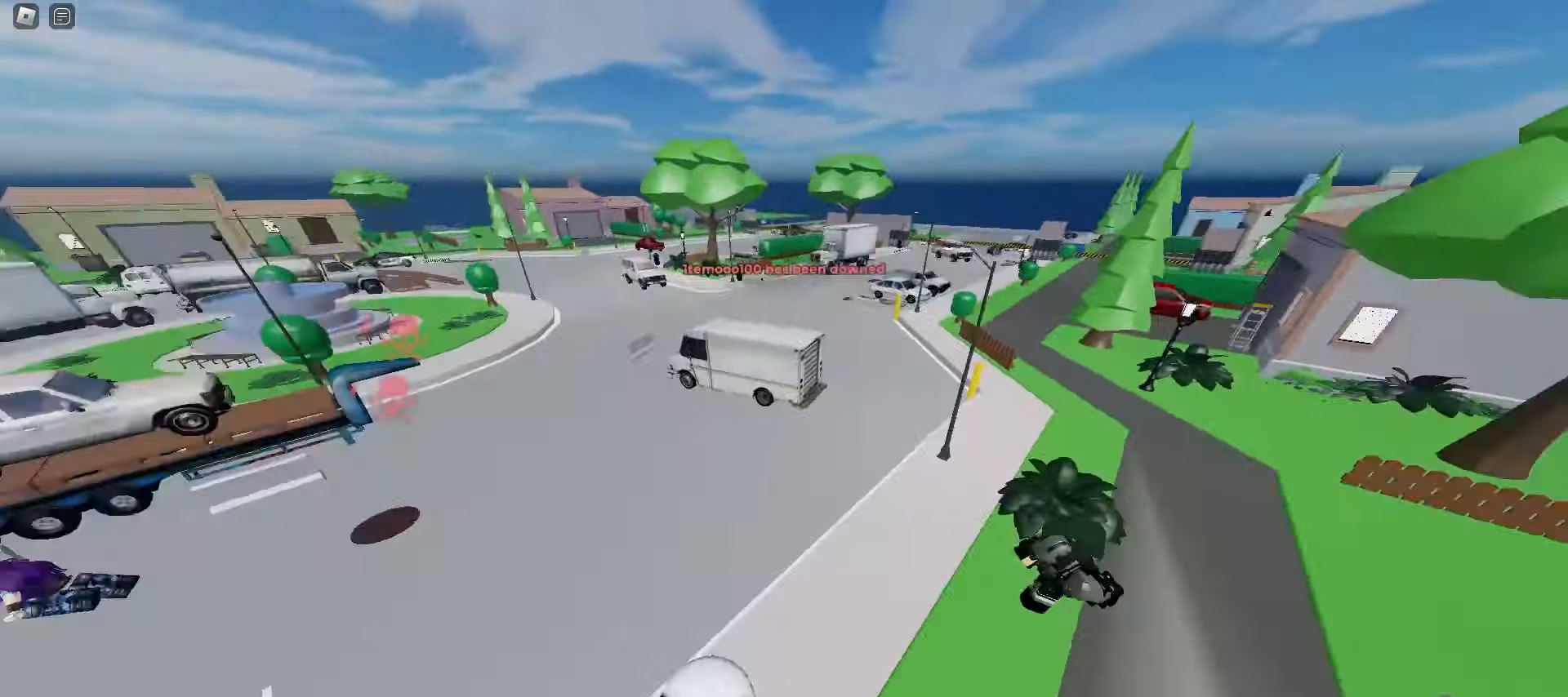
{"keys": ["d", "w"], "mouse": [], "events": [[100, "ctrl", "up"]]}
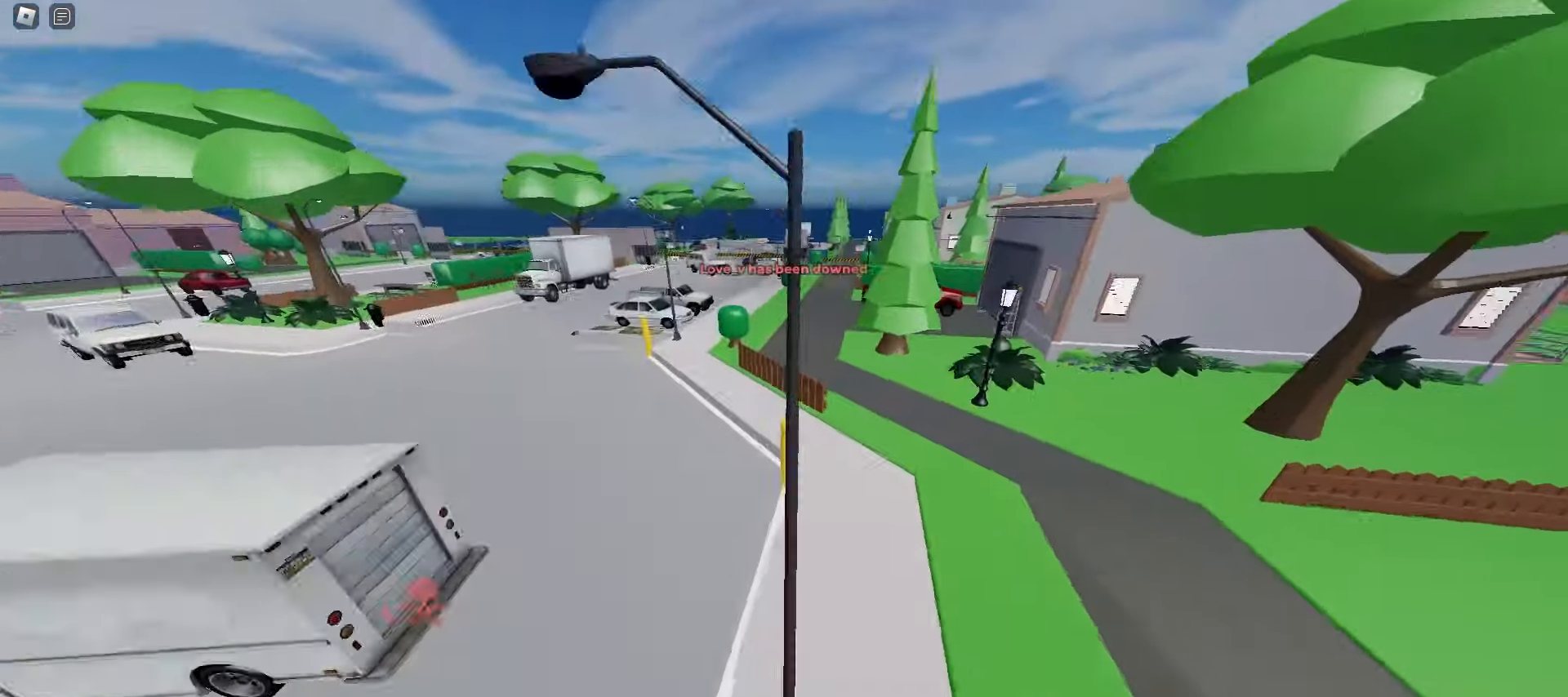
{"keys": ["a", "space", "w"], "mouse": [], "events": [[300, "a", "down"], [300, "d", "up"], [417, "space", "down"]]}